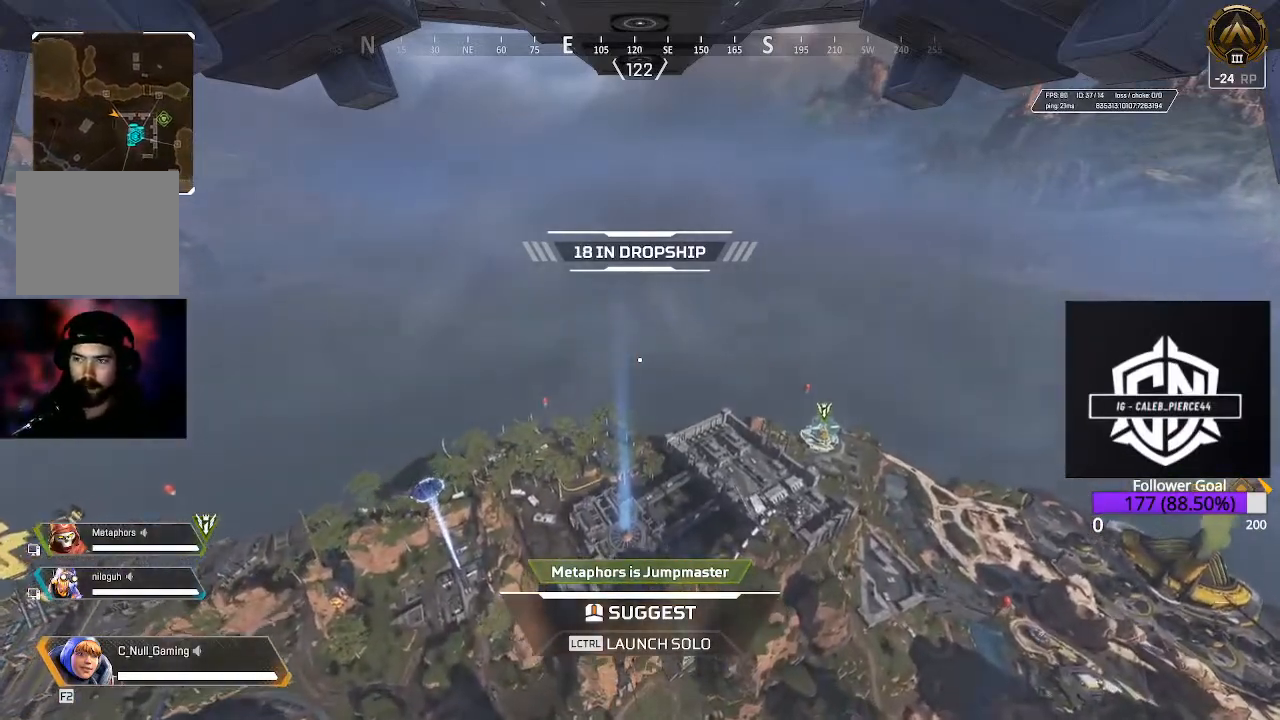
Gameplay with a controller (Xbox layout); each line is a JSON object with the inputs held at the frame after it. "events" lists button and stick changes between this image and that frame as [ms after this image, input, new state], when the widget could be followed in between.
{"buttons": [], "left_stick": "center", "right_stick": "down-right", "events": [[183, "right_stick", "down"], [367, "right_stick", "down-right"]]}
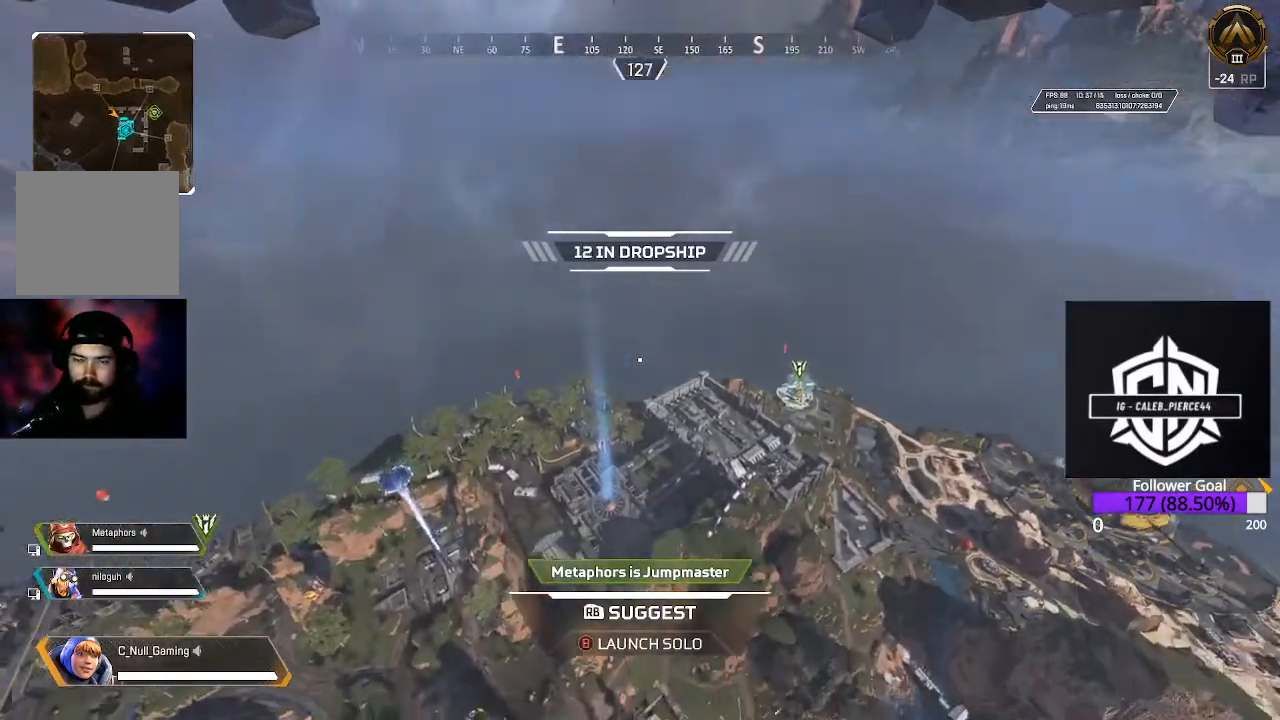
{"buttons": [], "left_stick": "center", "right_stick": "center", "events": [[233, "right_stick", "center"]]}
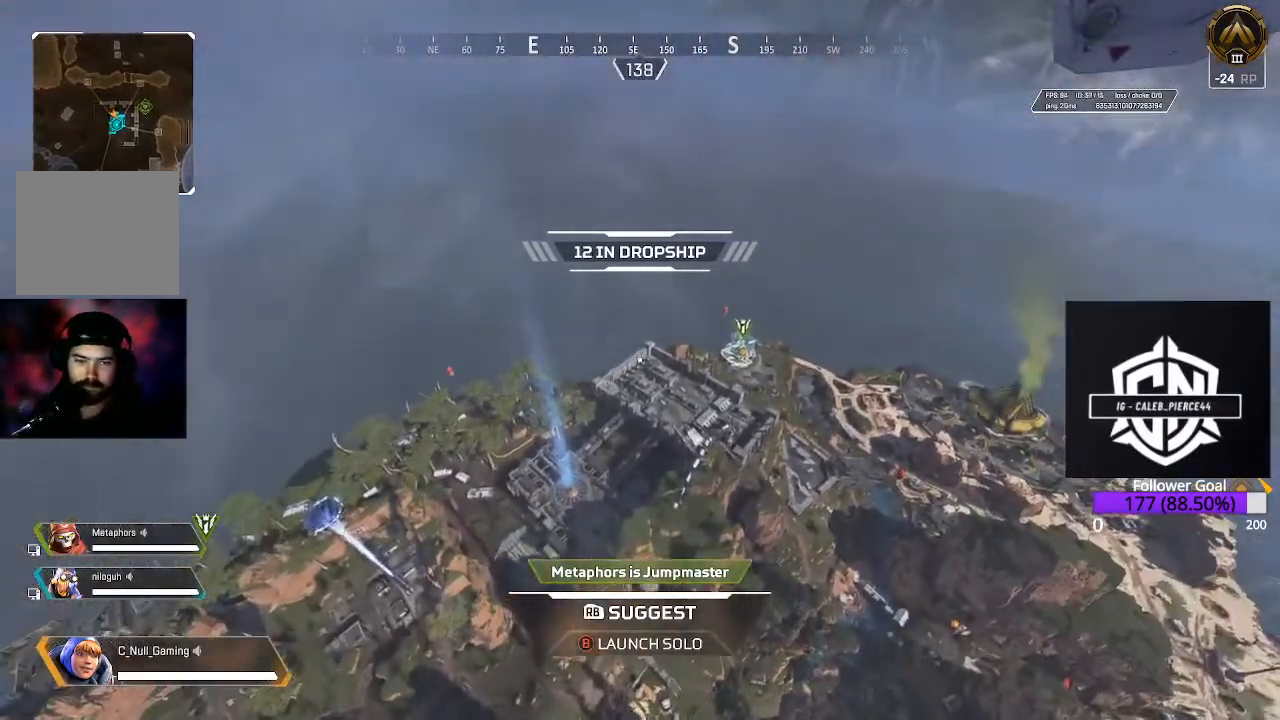
{"buttons": [], "left_stick": "center", "right_stick": "center", "events": []}
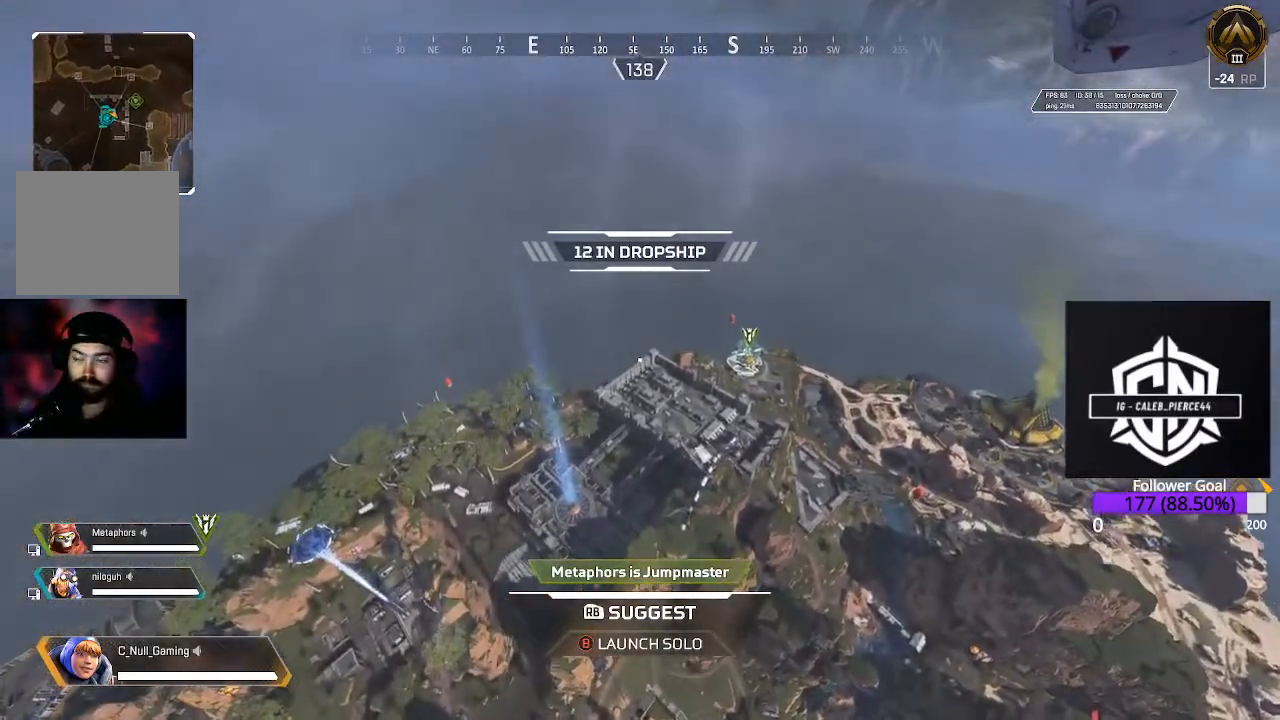
{"buttons": [], "left_stick": "center", "right_stick": "center", "events": []}
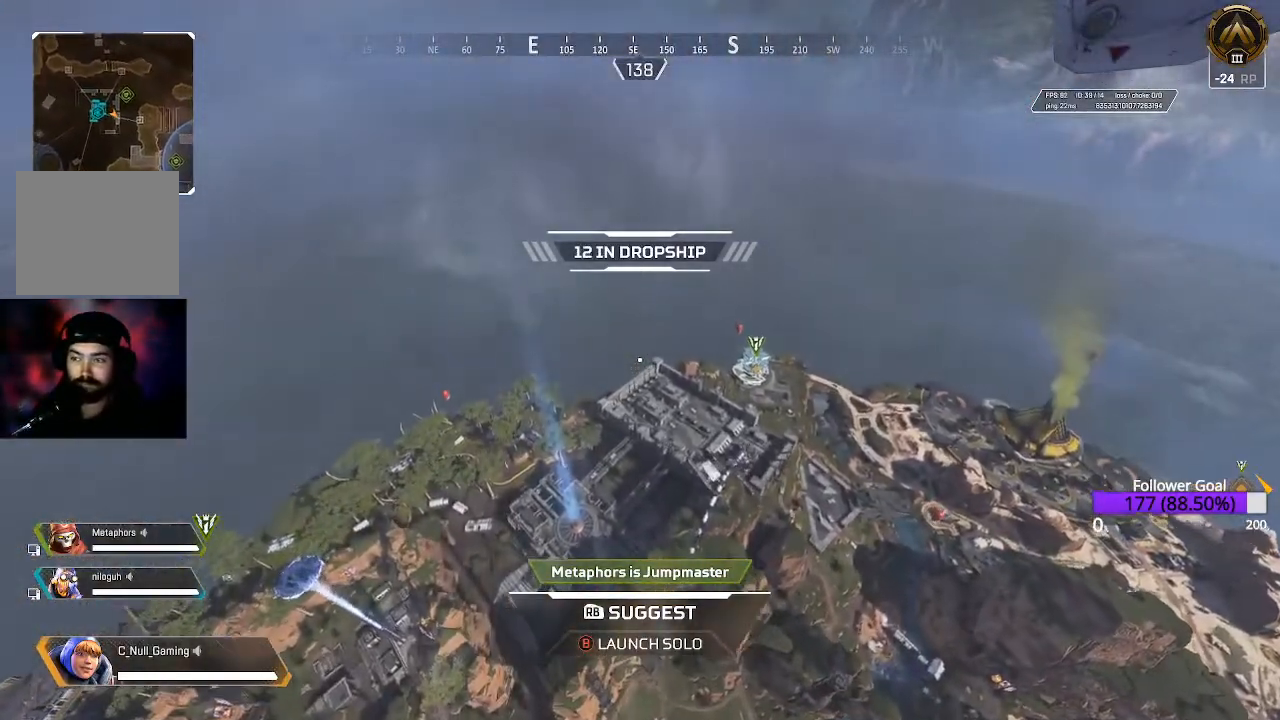
{"buttons": [], "left_stick": "up", "right_stick": "up-right", "events": [[300, "right_stick", "up-right"], [350, "left_stick", "up"]]}
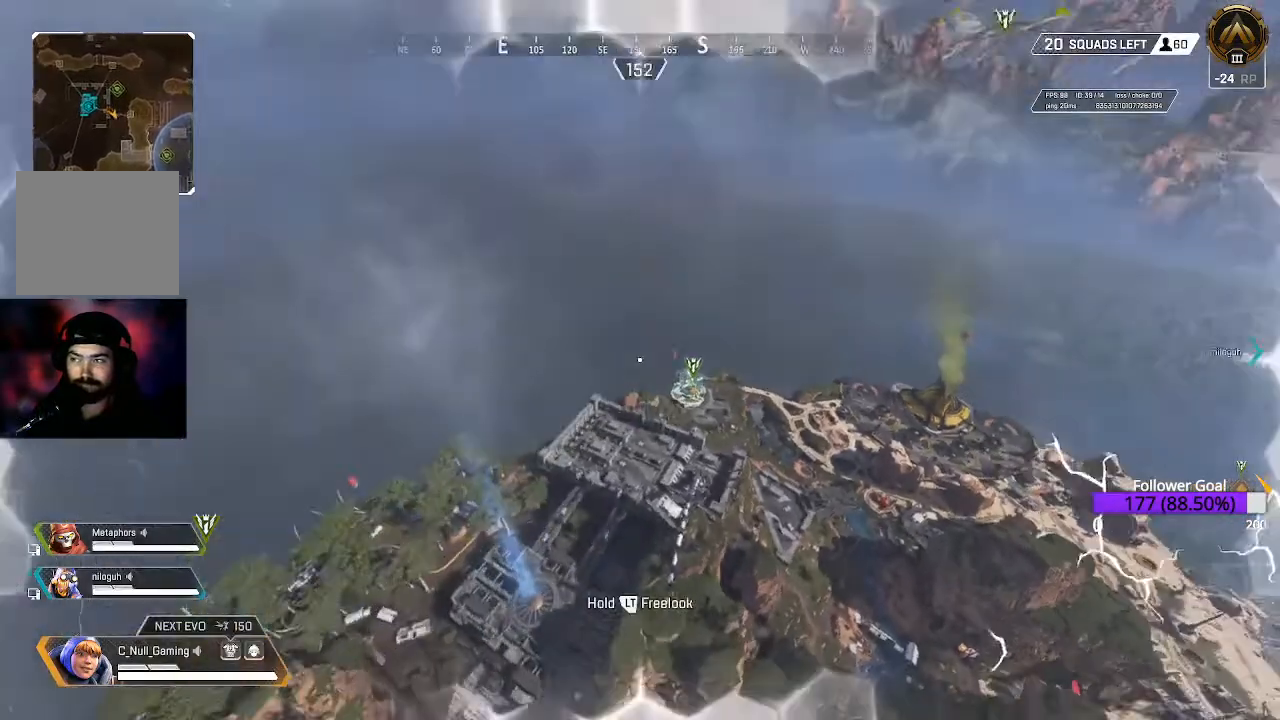
{"buttons": [], "left_stick": "up", "right_stick": "center", "events": [[33, "right_stick", "center"]]}
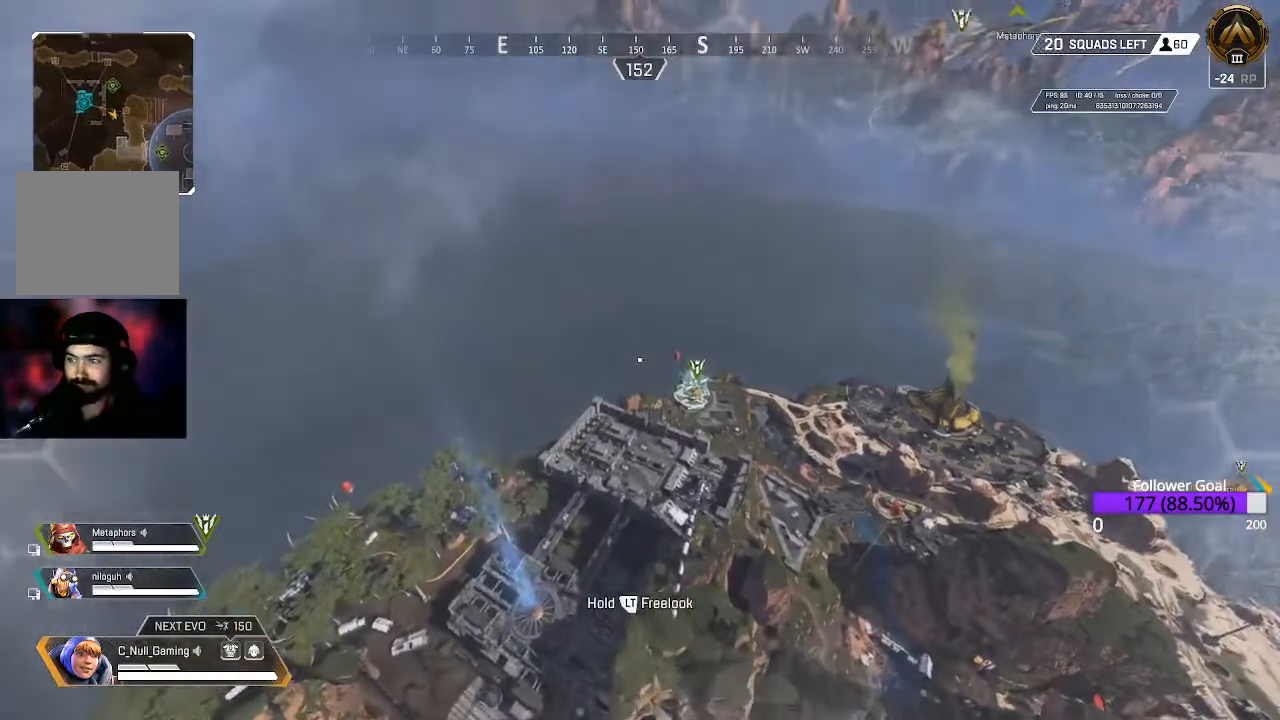
{"buttons": [], "left_stick": "up", "right_stick": "center", "events": []}
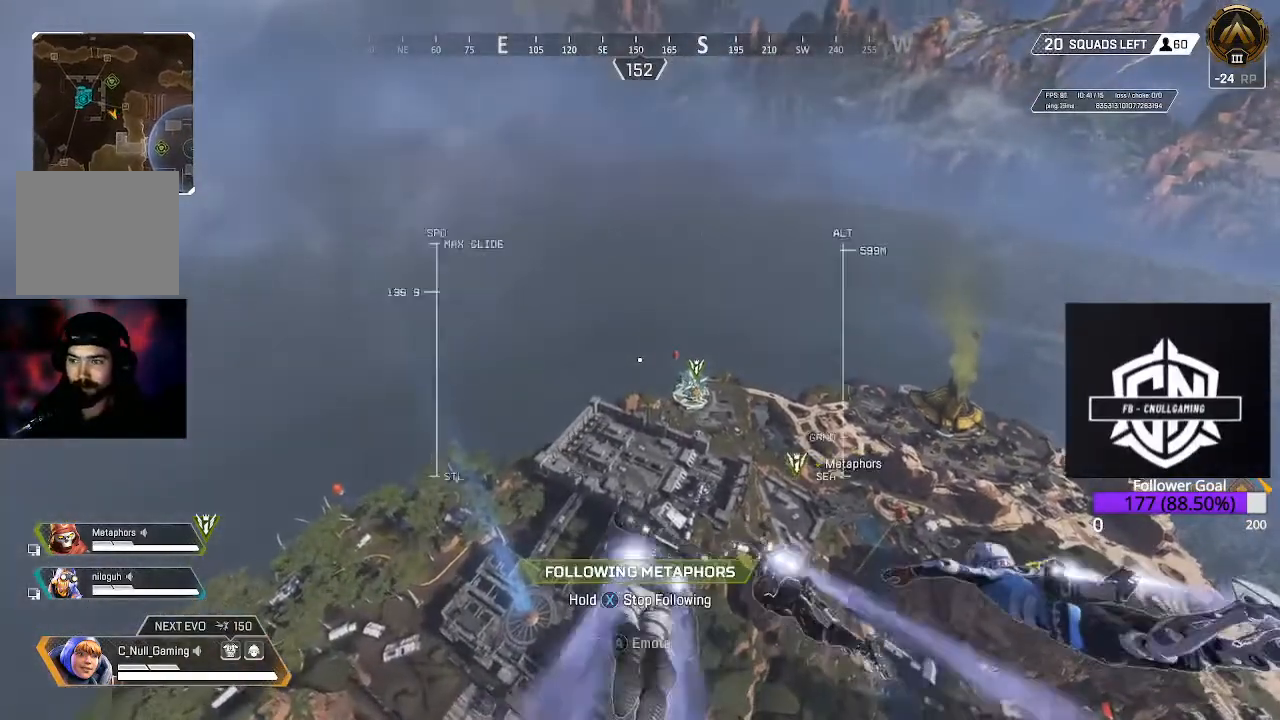
{"buttons": [], "left_stick": "up", "right_stick": "center", "events": []}
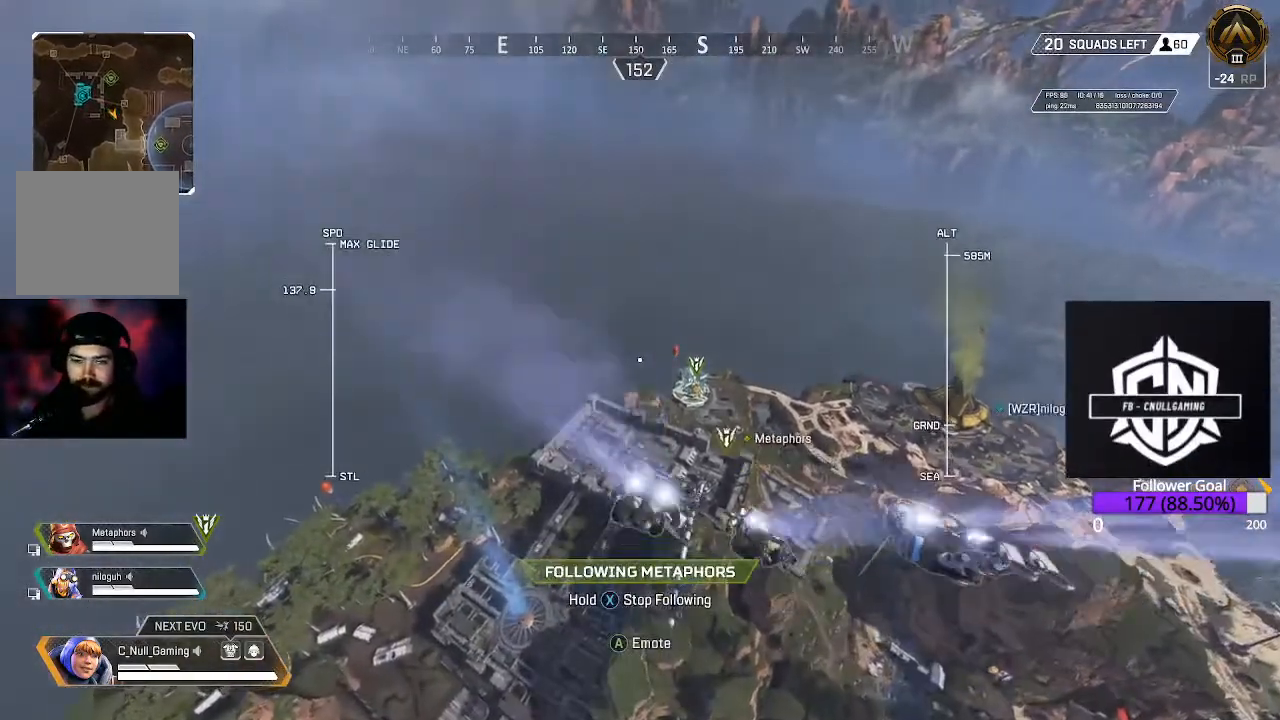
{"buttons": [], "left_stick": "up", "right_stick": "center", "events": []}
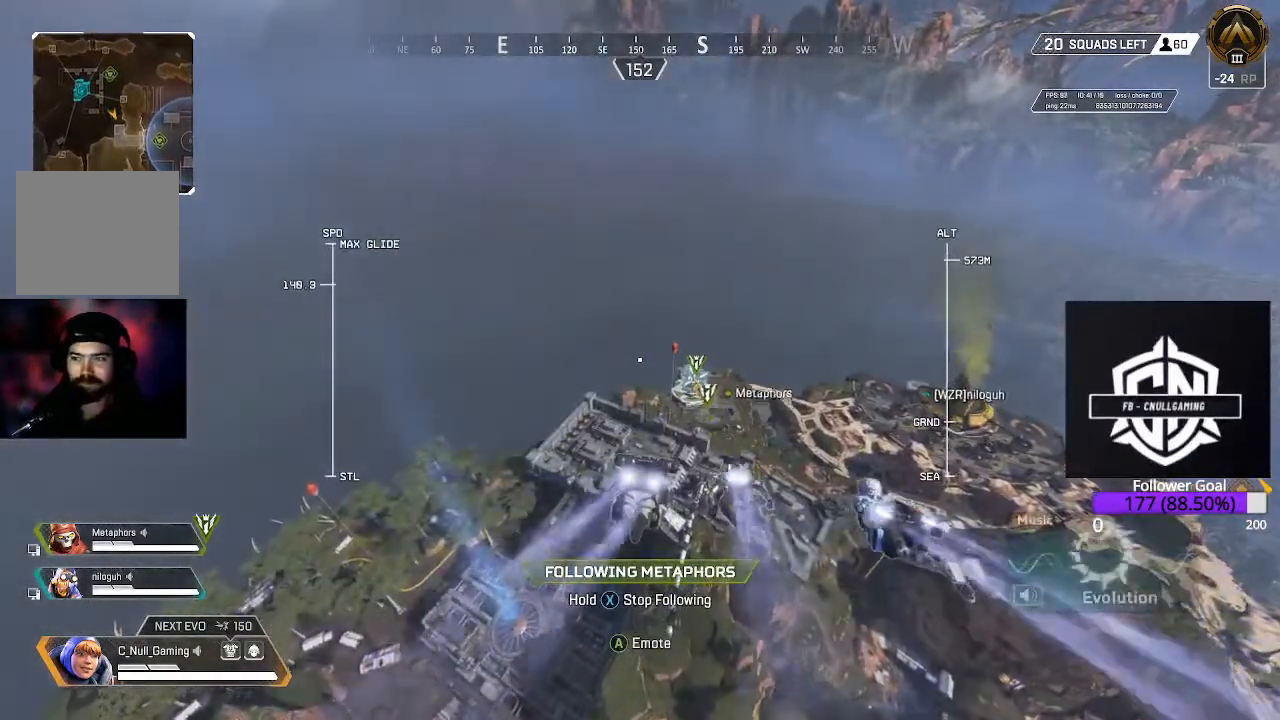
{"buttons": [], "left_stick": "up", "right_stick": "center", "events": []}
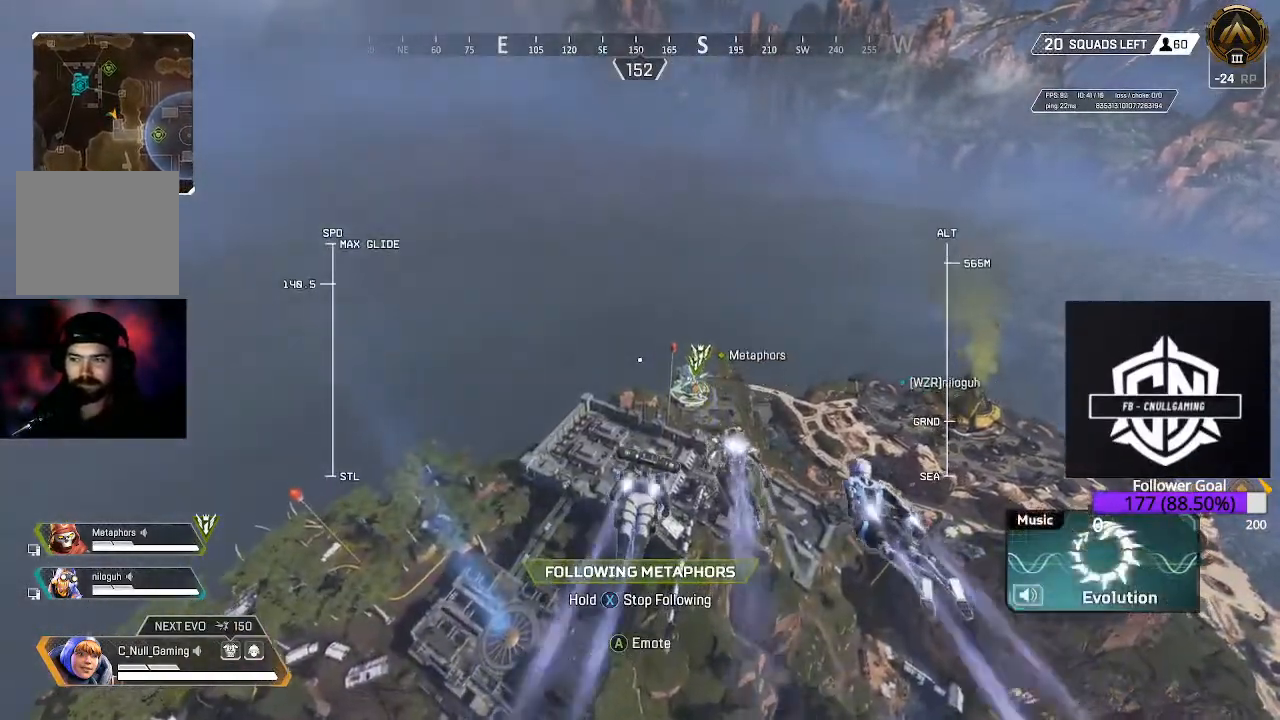
{"buttons": [], "left_stick": "up", "right_stick": "center", "events": []}
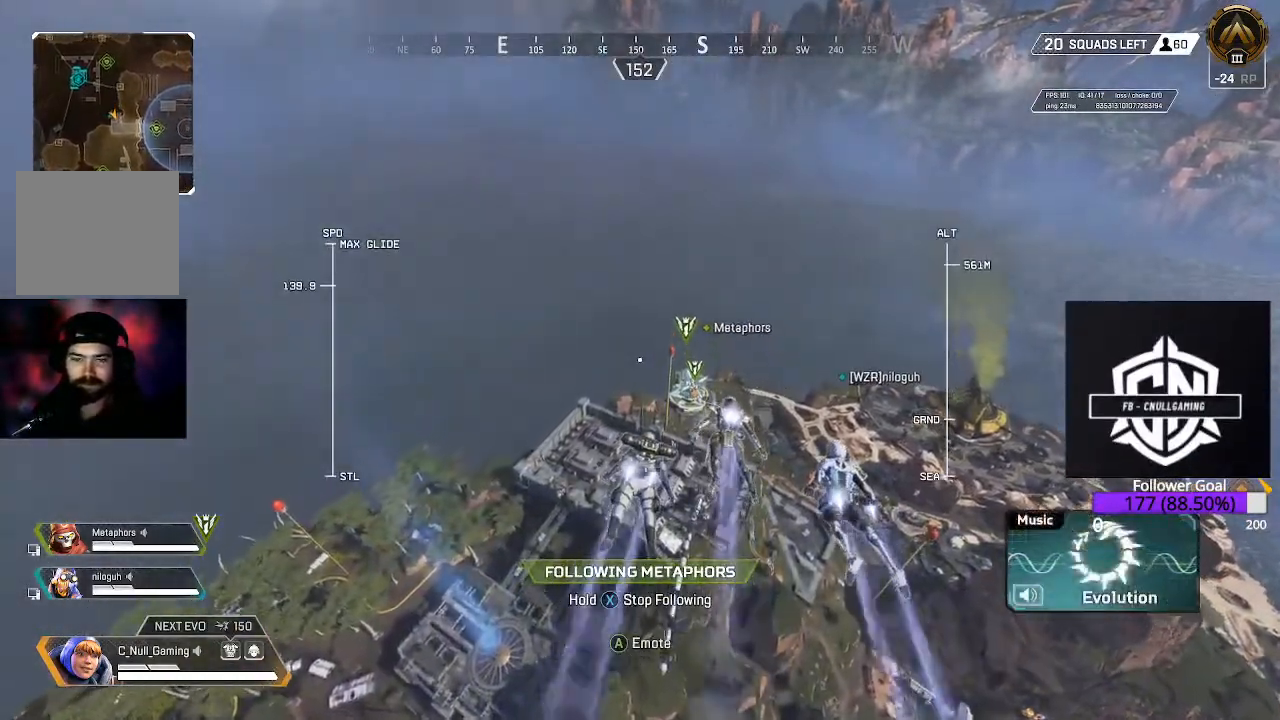
{"buttons": [], "left_stick": "up", "right_stick": "down", "events": [[300, "right_stick", "down"]]}
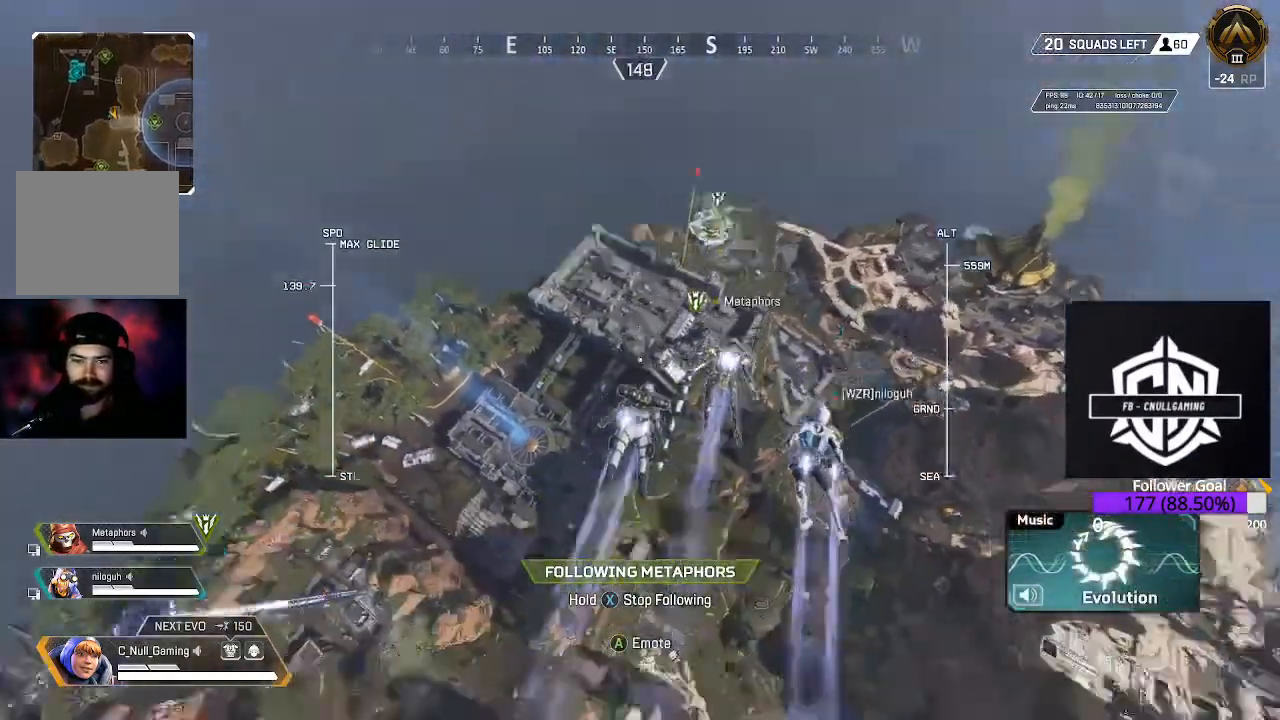
{"buttons": [], "left_stick": "up", "right_stick": "center", "events": [[83, "right_stick", "center"]]}
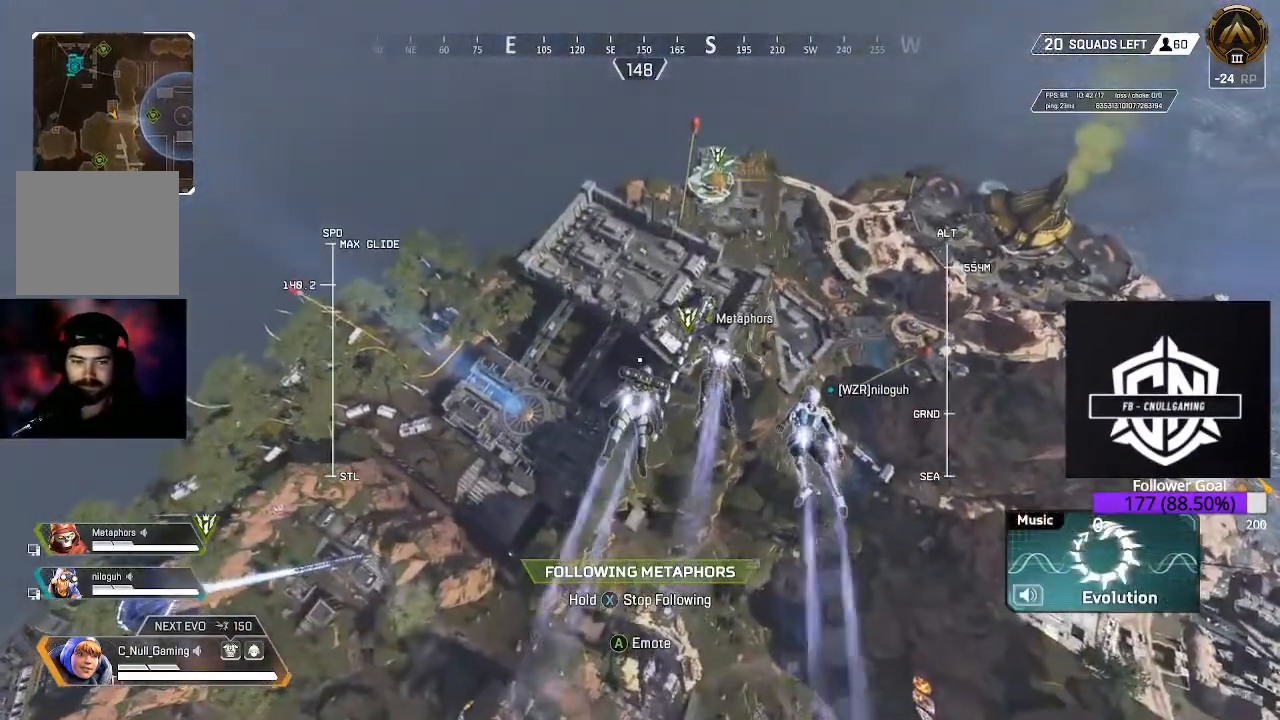
{"buttons": ["X"], "left_stick": "up", "right_stick": "center", "events": [[250, "X", "down"]]}
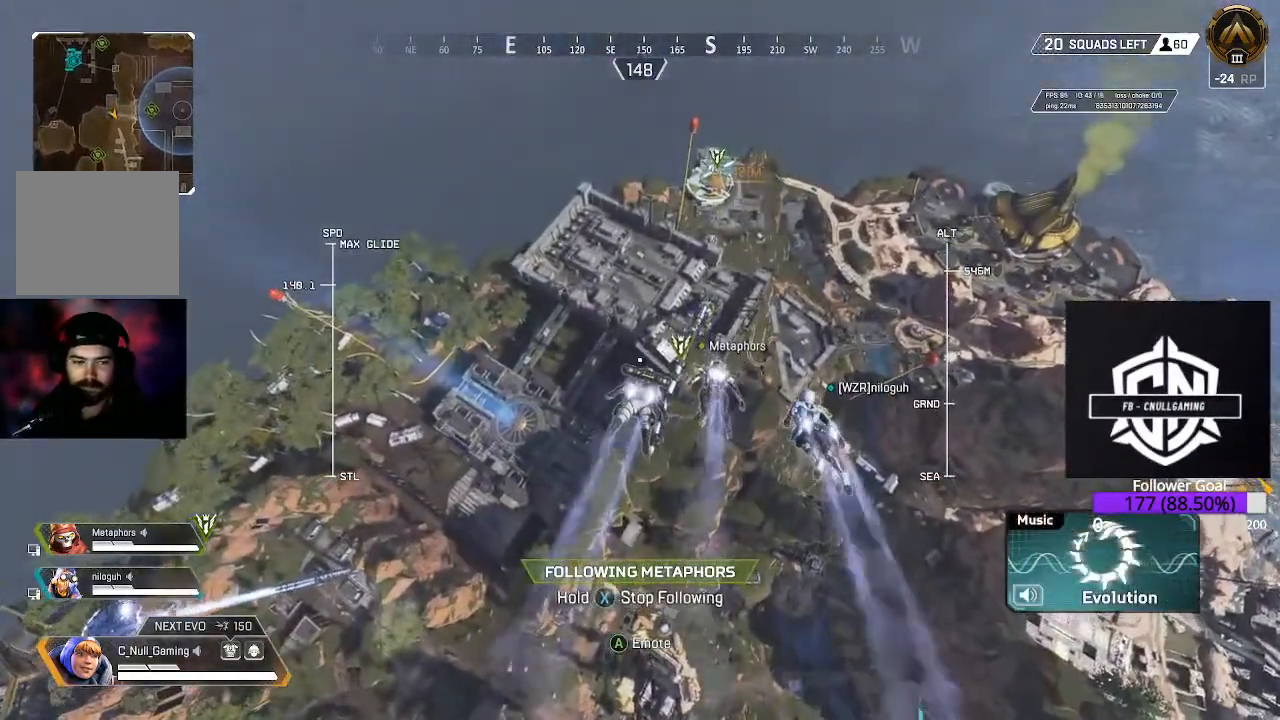
{"buttons": [], "left_stick": "up", "right_stick": "center", "events": [[483, "X", "up"]]}
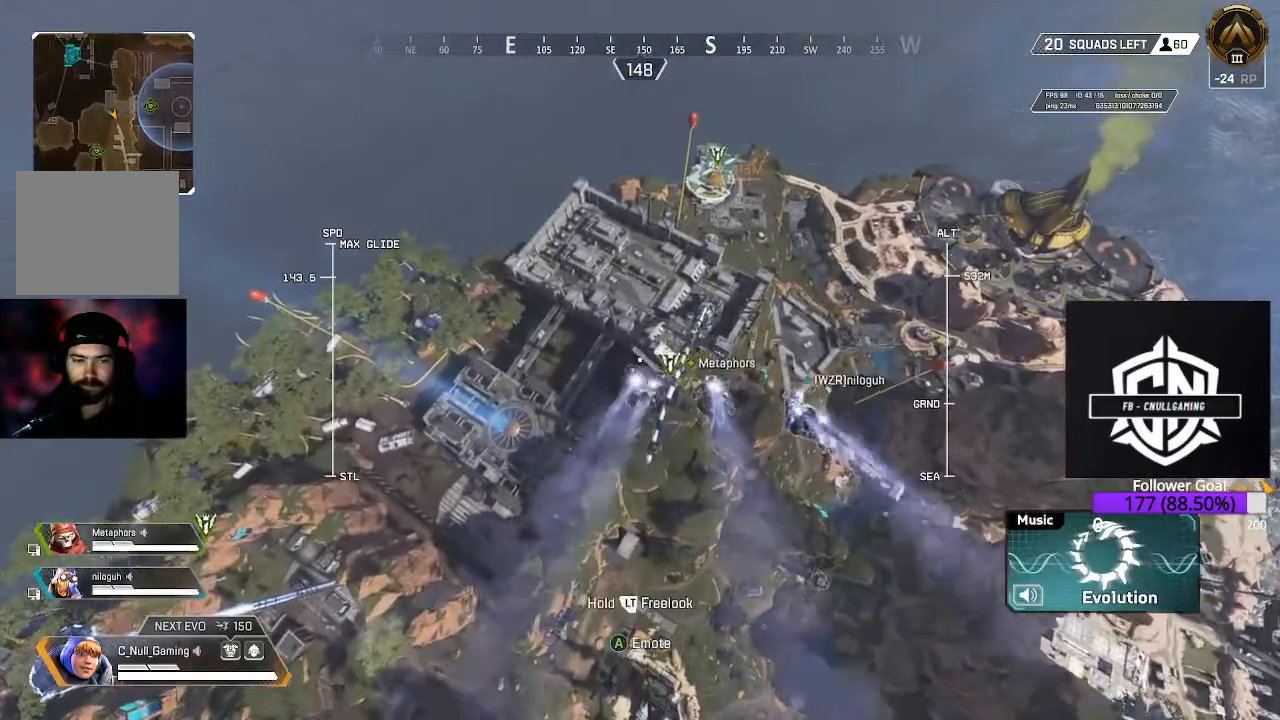
{"buttons": [], "left_stick": "up", "right_stick": "center", "events": [[100, "right_stick", "down"], [450, "right_stick", "center"]]}
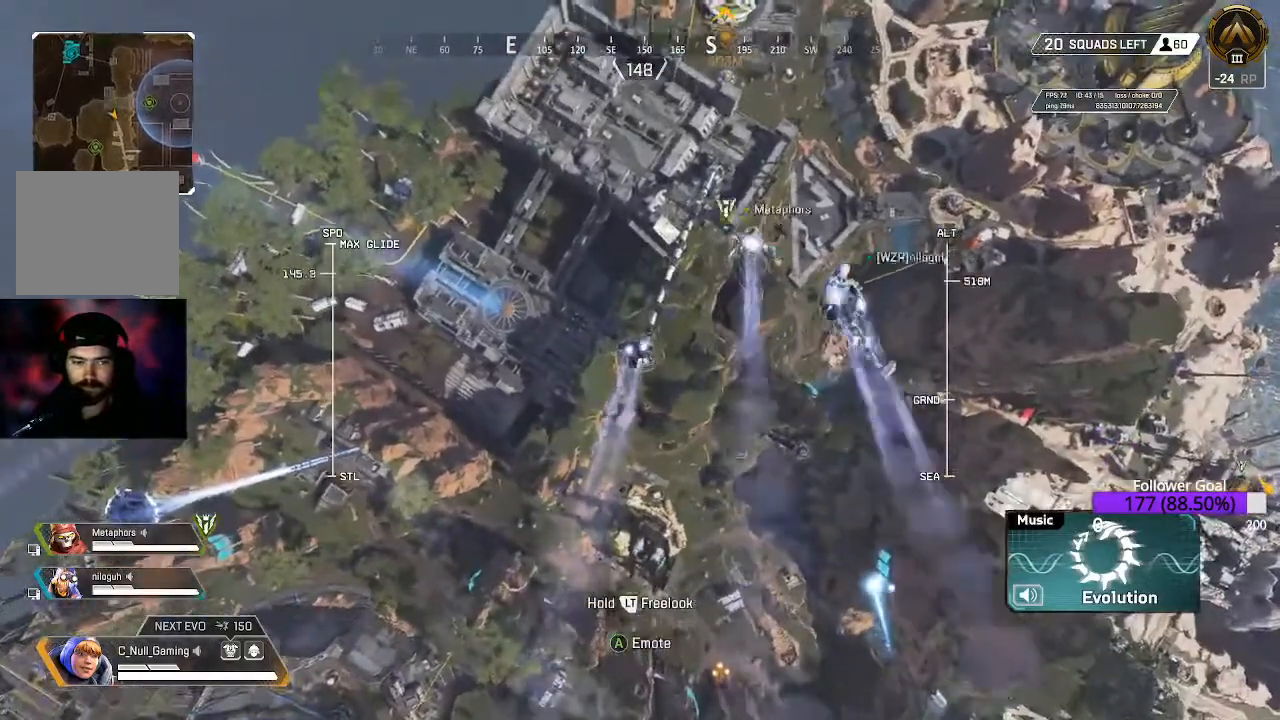
{"buttons": [], "left_stick": "up", "right_stick": "down", "events": [[67, "A", "down"], [200, "A", "up"], [467, "right_stick", "down"]]}
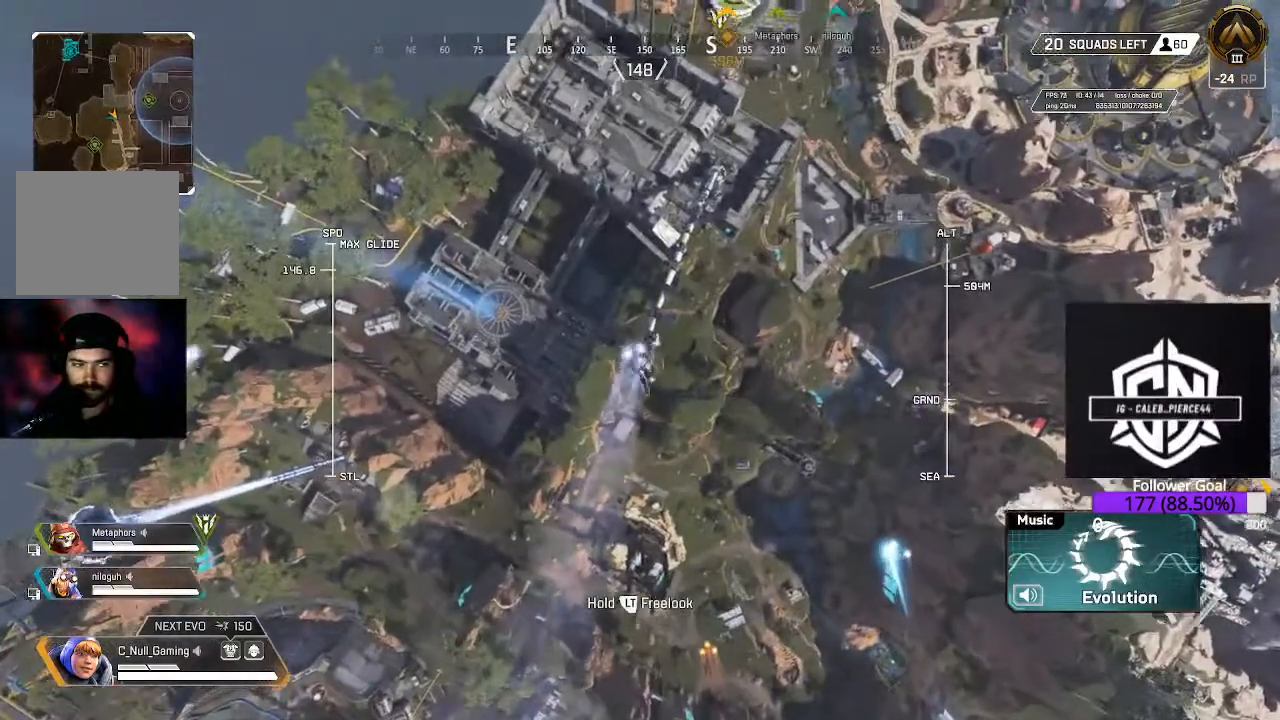
{"buttons": [], "left_stick": "up", "right_stick": "up", "events": [[383, "right_stick", "center"], [483, "right_stick", "up"]]}
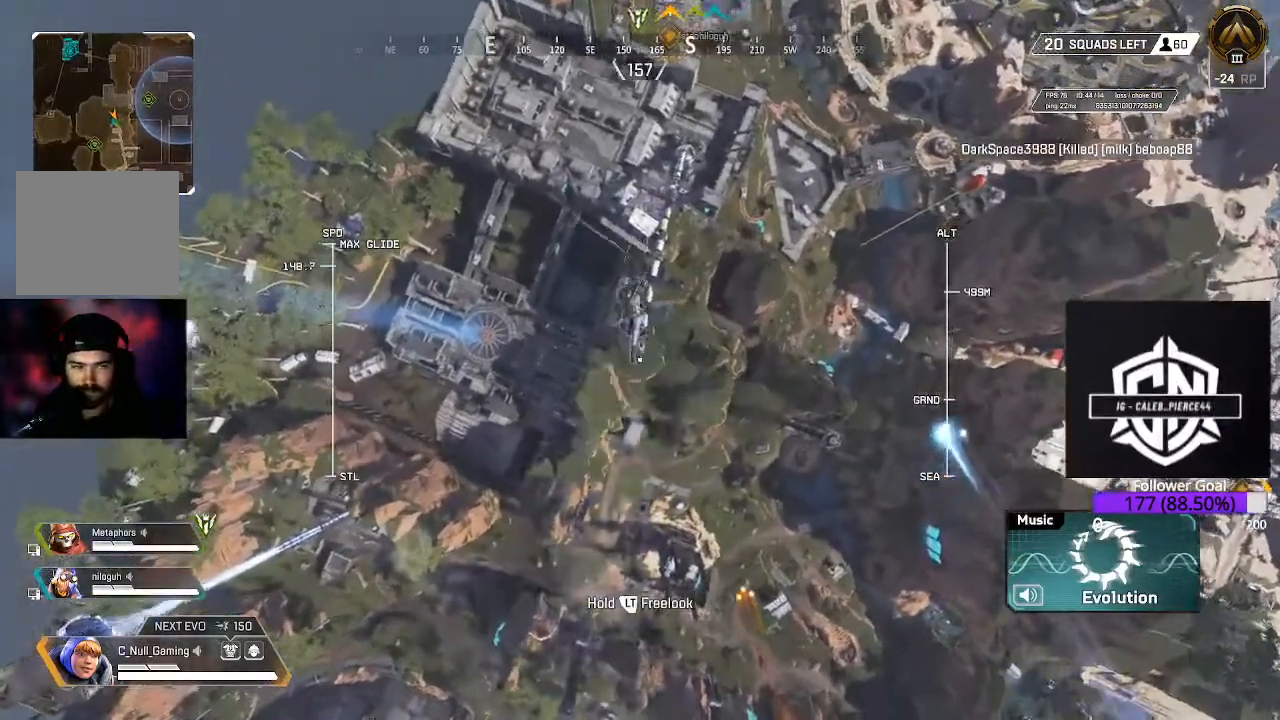
{"buttons": [], "left_stick": "up", "right_stick": "center", "events": [[300, "right_stick", "center"]]}
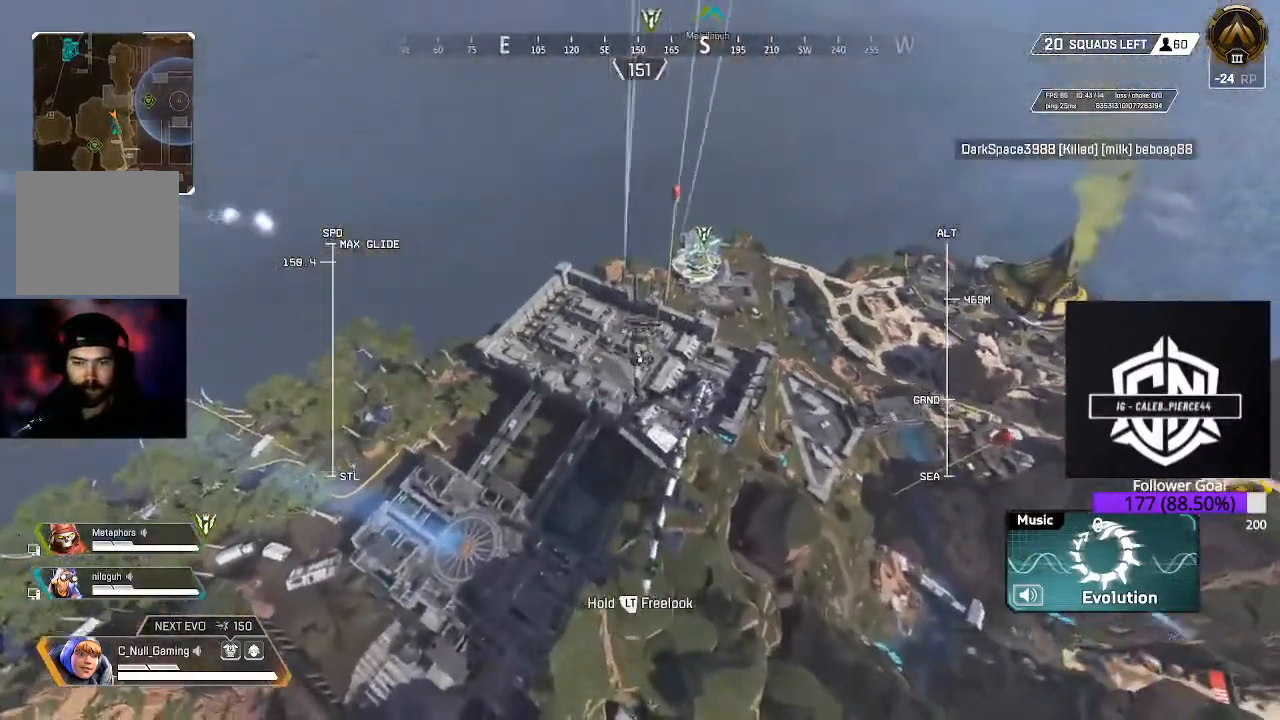
{"buttons": [], "left_stick": "up", "right_stick": "center", "events": [[150, "right_stick", "up"], [317, "right_stick", "center"]]}
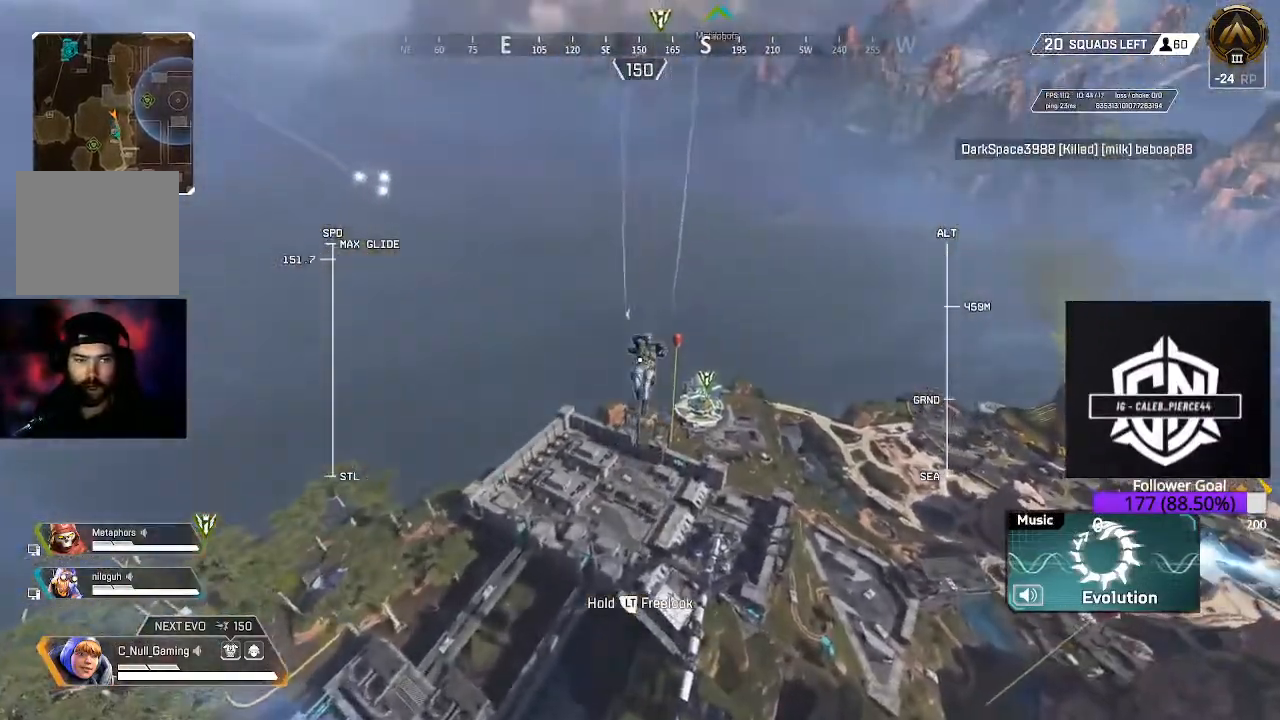
{"buttons": [], "left_stick": "up", "right_stick": "center", "events": []}
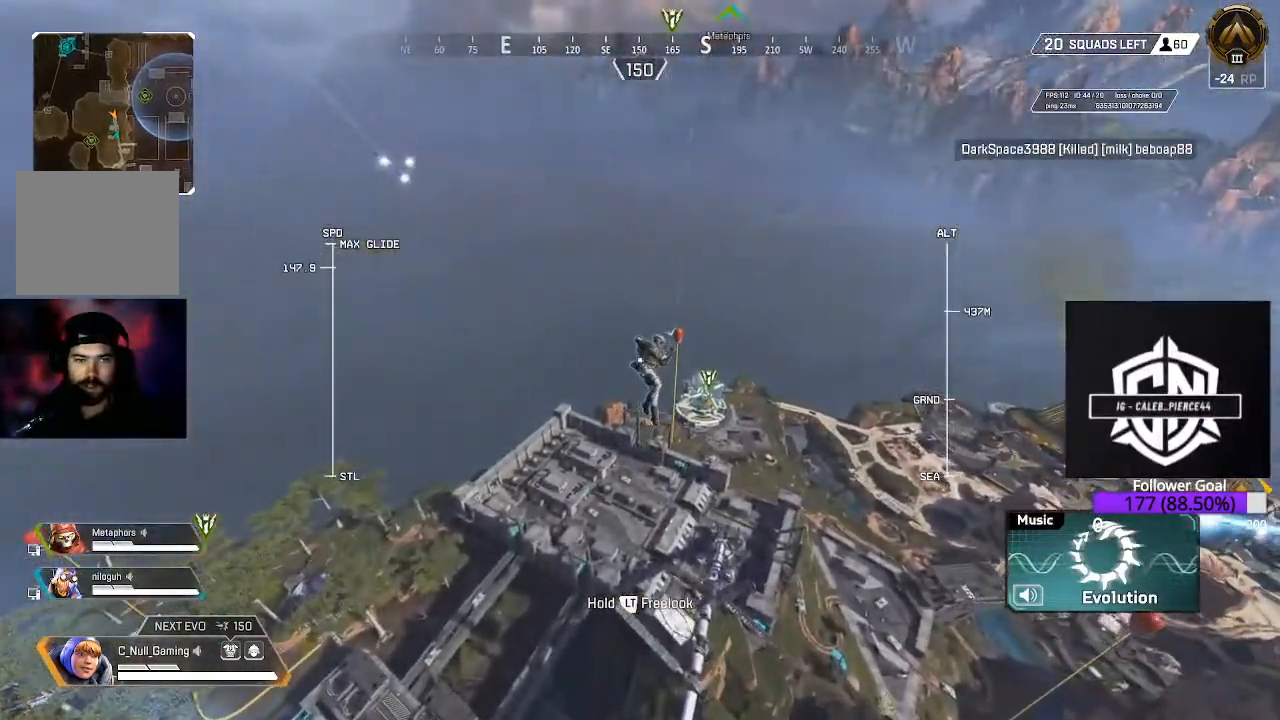
{"buttons": [], "left_stick": "up", "right_stick": "down", "events": [[167, "right_stick", "down"]]}
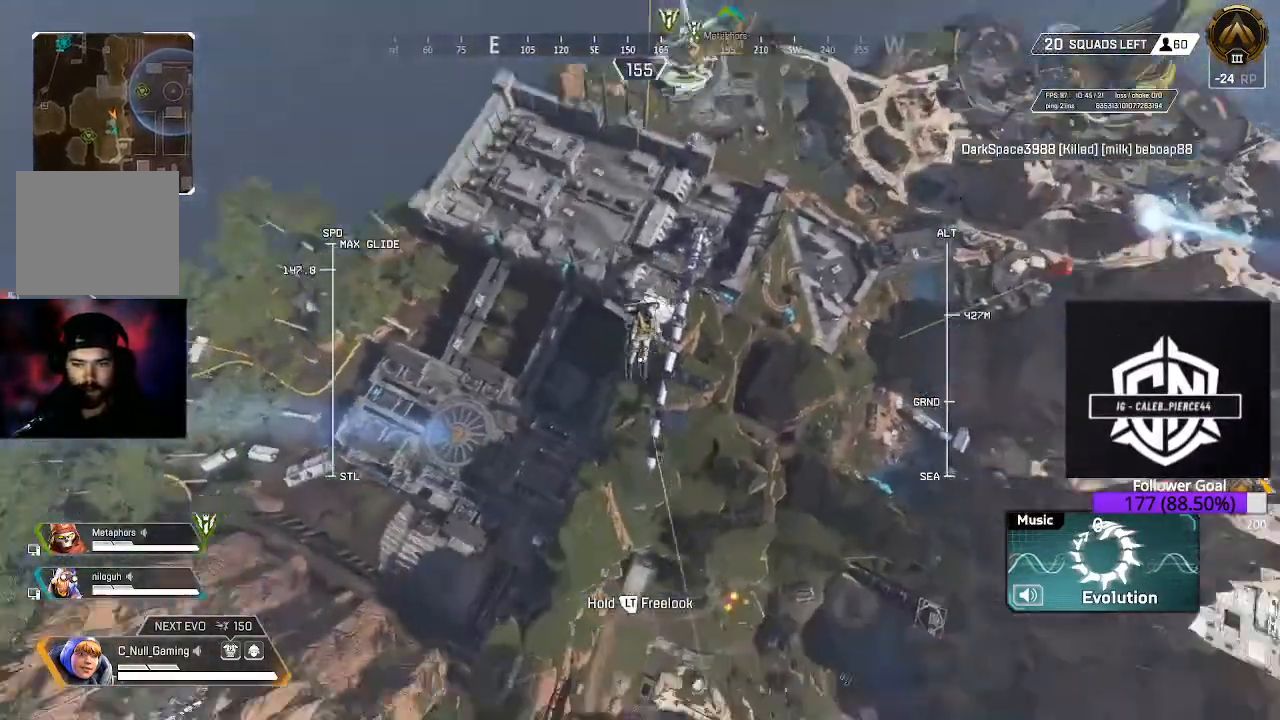
{"buttons": [], "left_stick": "up", "right_stick": "up-left", "events": [[117, "right_stick", "center"], [500, "right_stick", "up-left"]]}
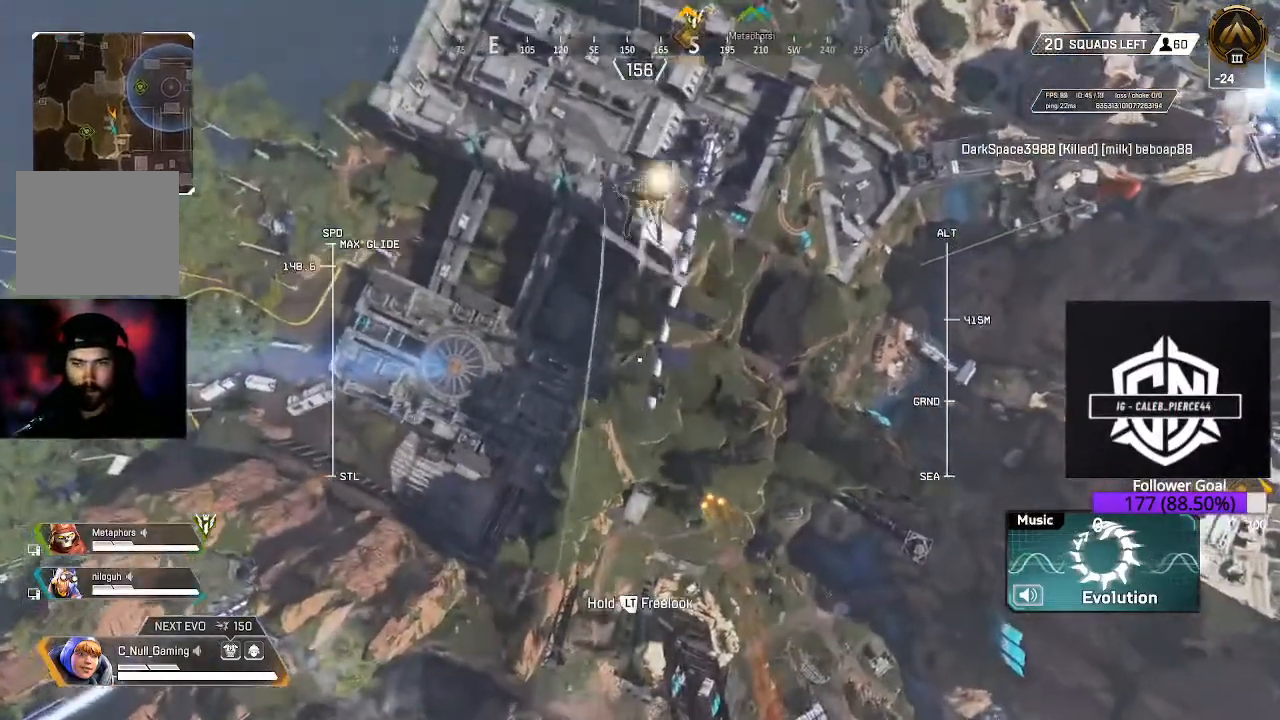
{"buttons": [], "left_stick": "up", "right_stick": "center", "events": [[67, "right_stick", "up"], [350, "right_stick", "center"]]}
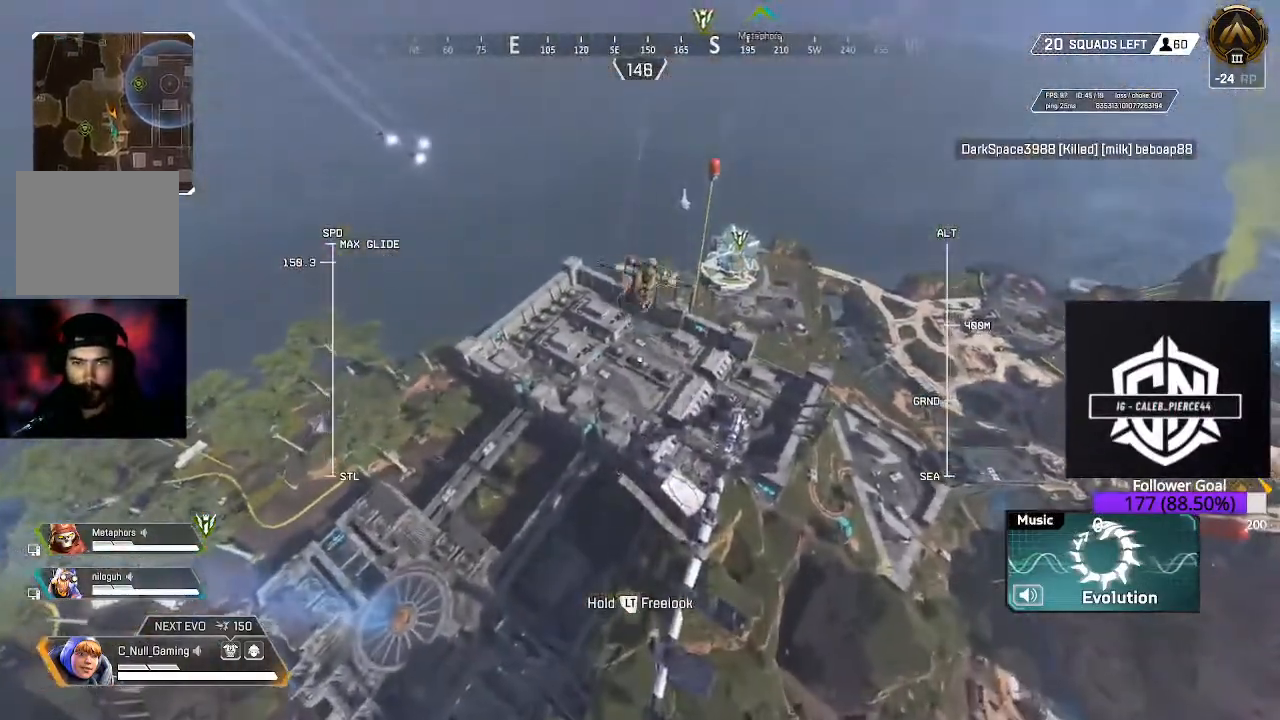
{"buttons": [], "left_stick": "up", "right_stick": "up", "events": [[50, "right_stick", "up-right"], [100, "right_stick", "up"]]}
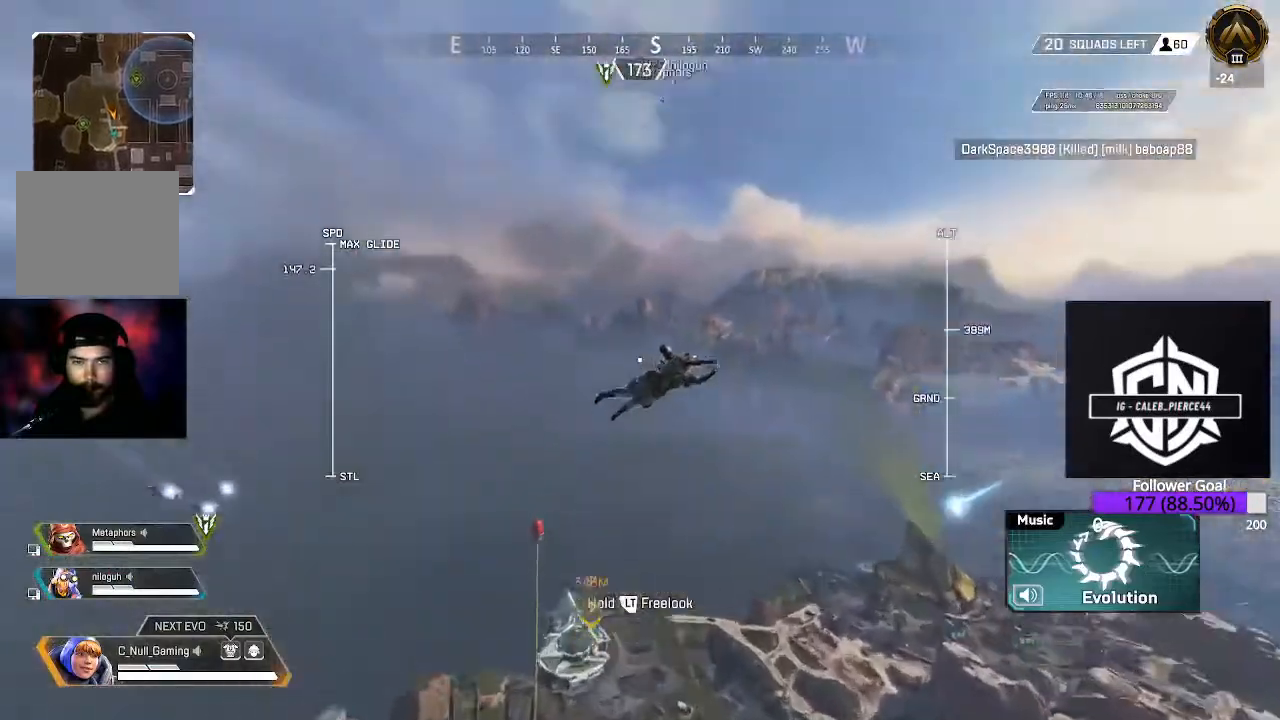
{"buttons": [], "left_stick": "up", "right_stick": "center", "events": [[350, "right_stick", "center"]]}
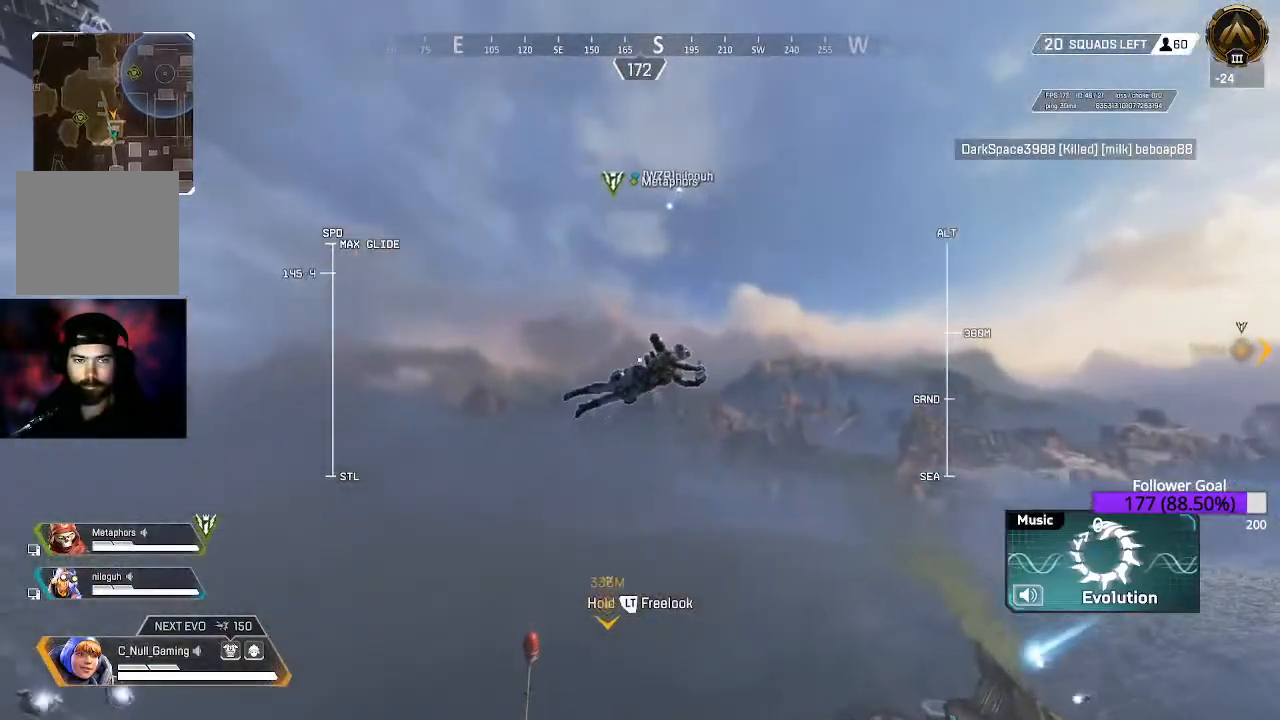
{"buttons": [], "left_stick": "up", "right_stick": "down", "events": [[33, "right_stick", "down"]]}
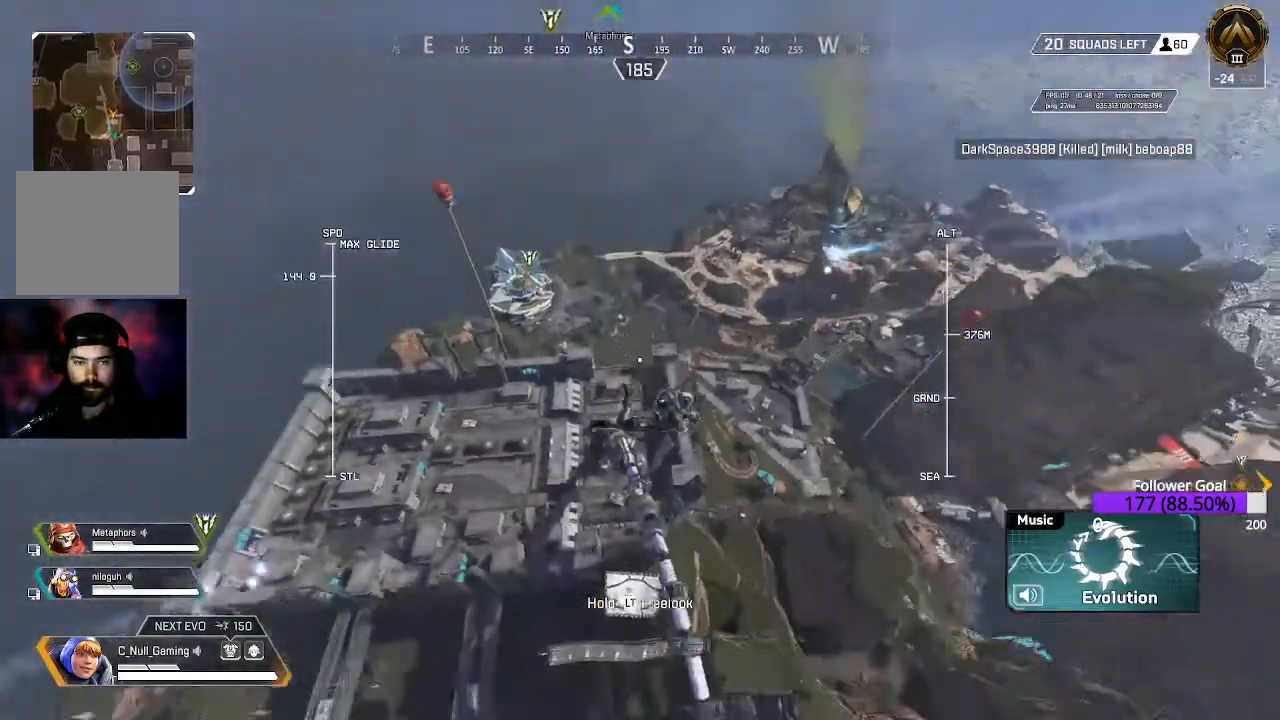
{"buttons": [], "left_stick": "up", "right_stick": "up-left", "events": [[100, "right_stick", "center"], [383, "right_stick", "up-left"]]}